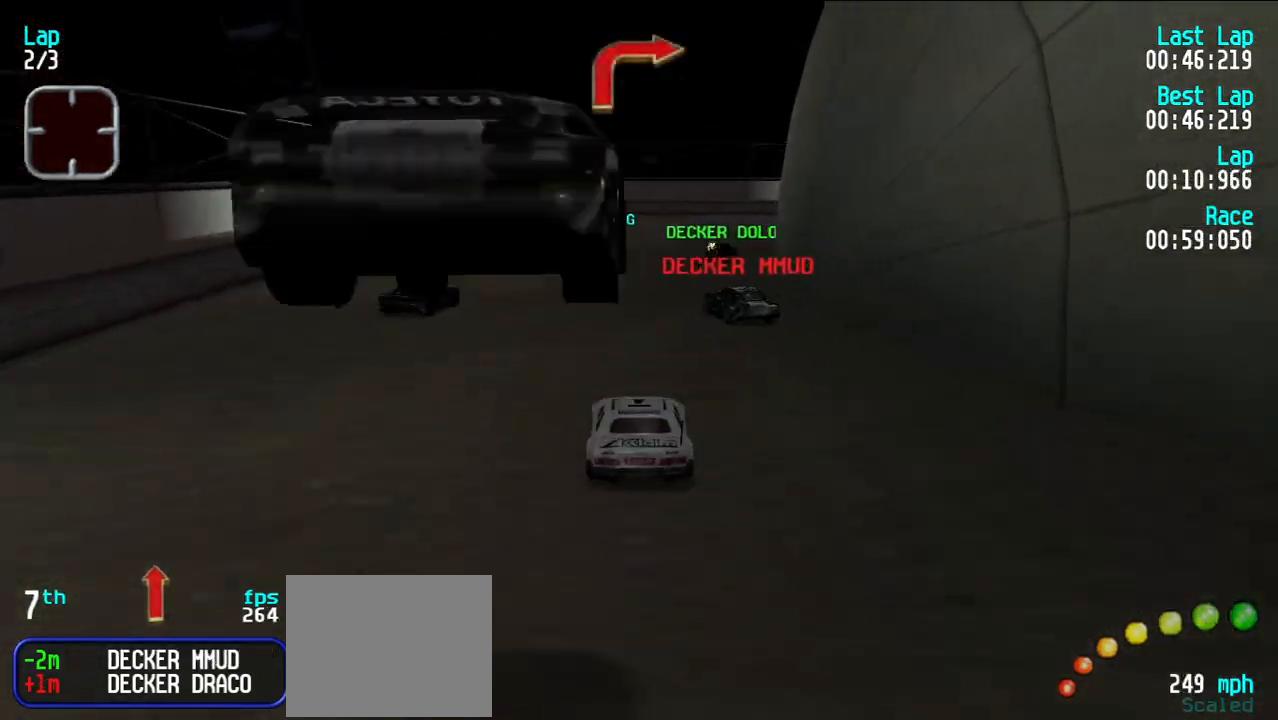
Gameplay with keyboard; each line is a JSON object with the keys held at the frame after it. "events" lists presses ("down") and releases ("up") of "d", "e", "u" and "y" between this image and that frame as [ms after this image, input, new state], when the widget could be followed in between. No other keys are recorded. Mouse input is not recorded.
{"keys": ["u"], "events": [[183, "u", "down"], [233, "u", "up"], [283, "u", "down"], [383, "e", "up"]]}
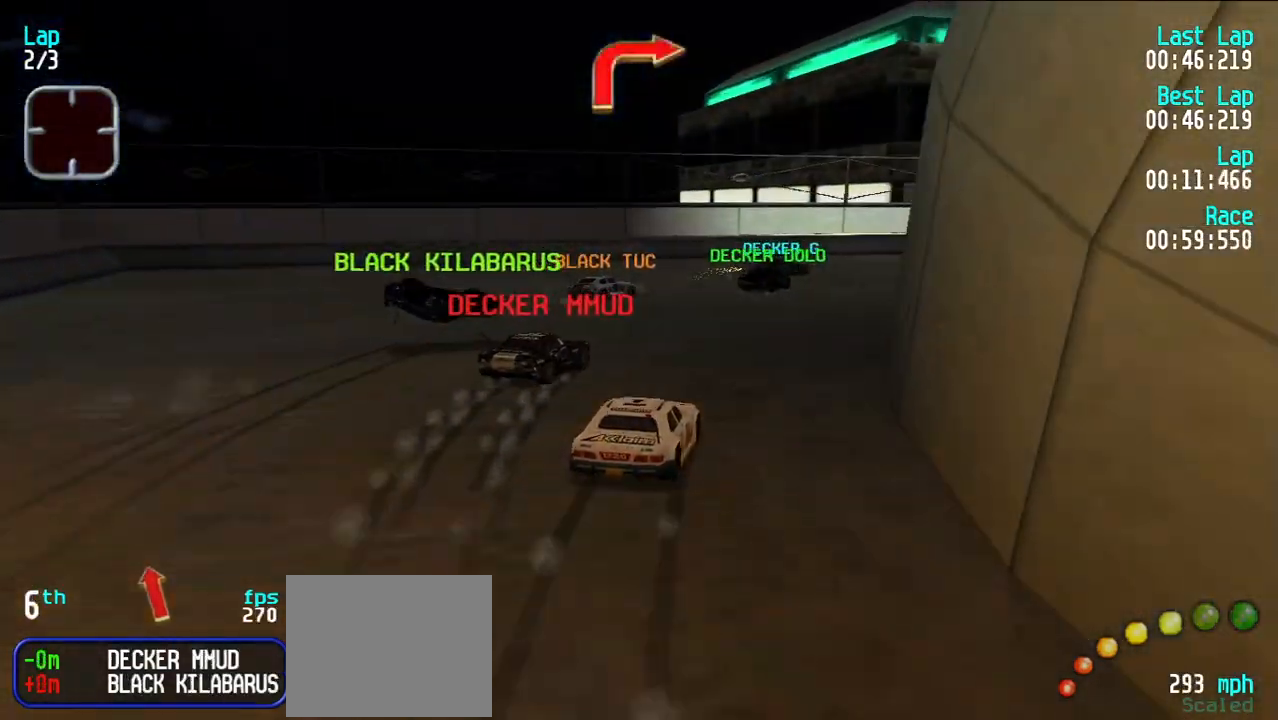
{"keys": ["e"], "events": [[17, "e", "down"], [350, "u", "up"], [400, "u", "down"], [483, "u", "up"]]}
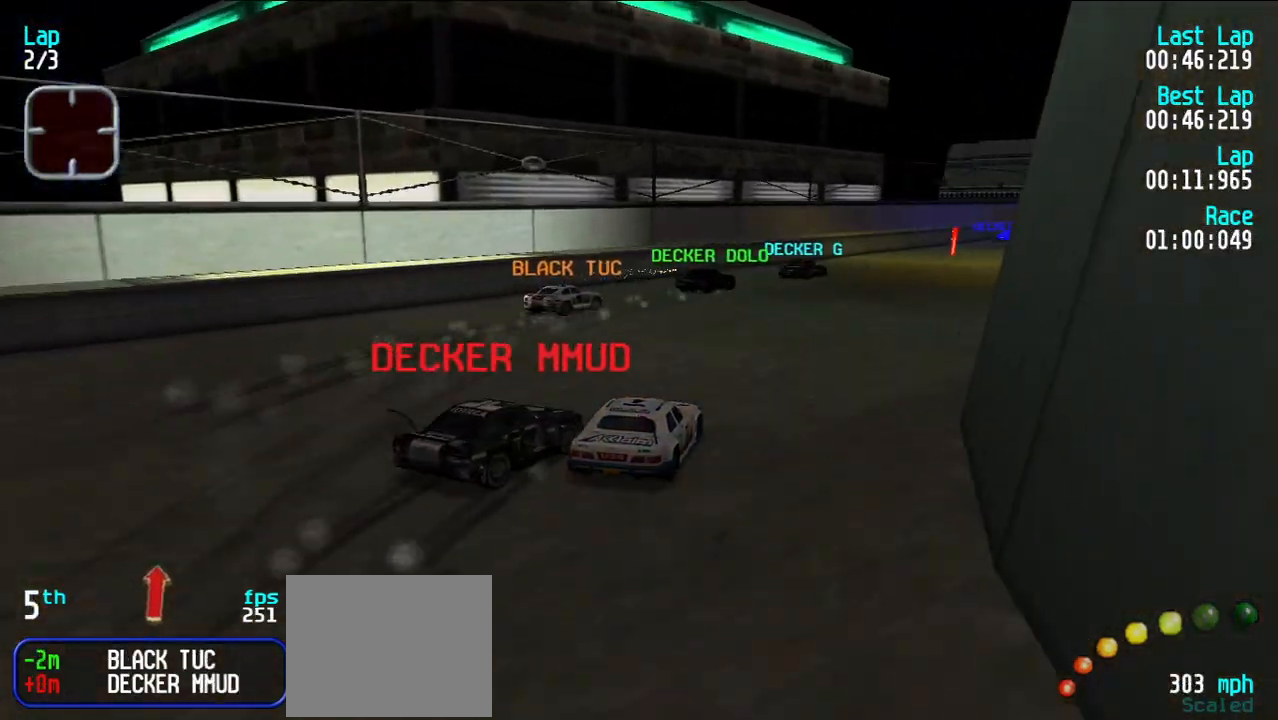
{"keys": ["e", "u"], "events": [[33, "u", "down"], [133, "u", "up"], [217, "u", "down"], [267, "u", "up"], [367, "u", "down"], [400, "u", "up"], [500, "u", "down"]]}
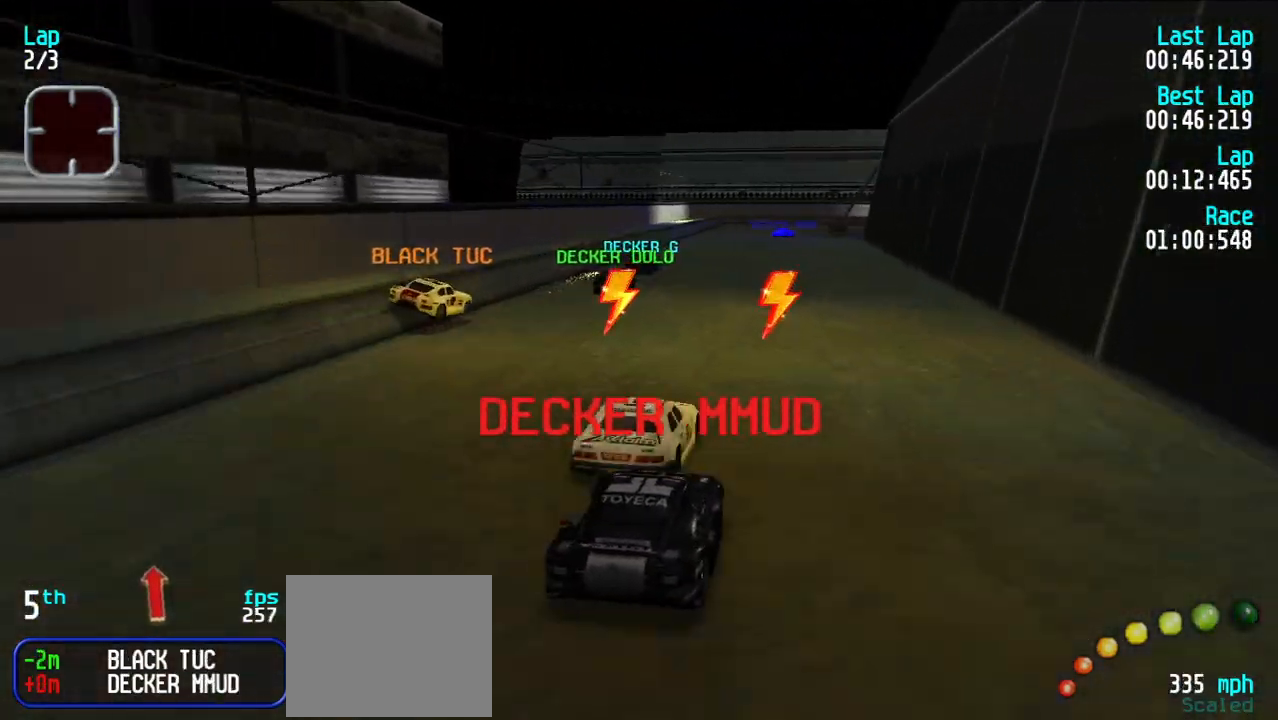
{"keys": ["e"], "events": [[50, "u", "up"], [150, "y", "down"], [233, "y", "up"]]}
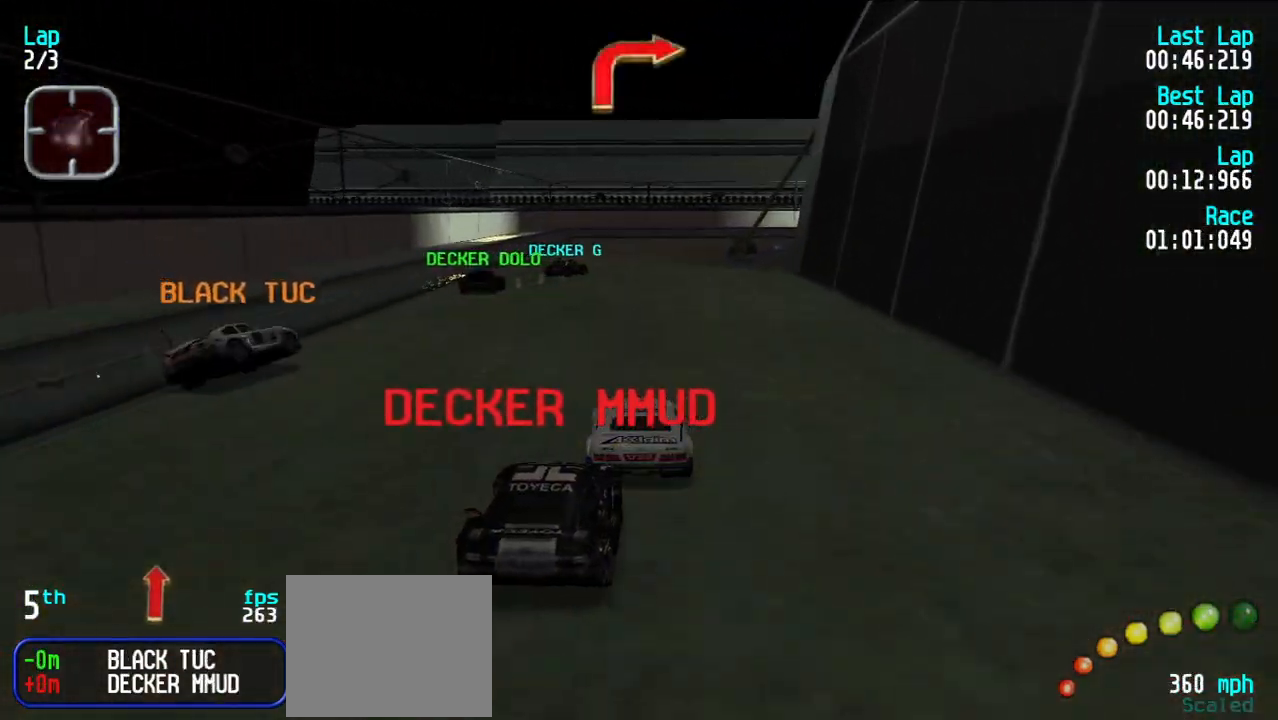
{"keys": ["u"], "events": [[100, "d", "down"], [150, "e", "up"], [250, "d", "up"], [250, "u", "down"], [300, "e", "down"], [350, "u", "up"], [400, "u", "down"], [450, "e", "up"]]}
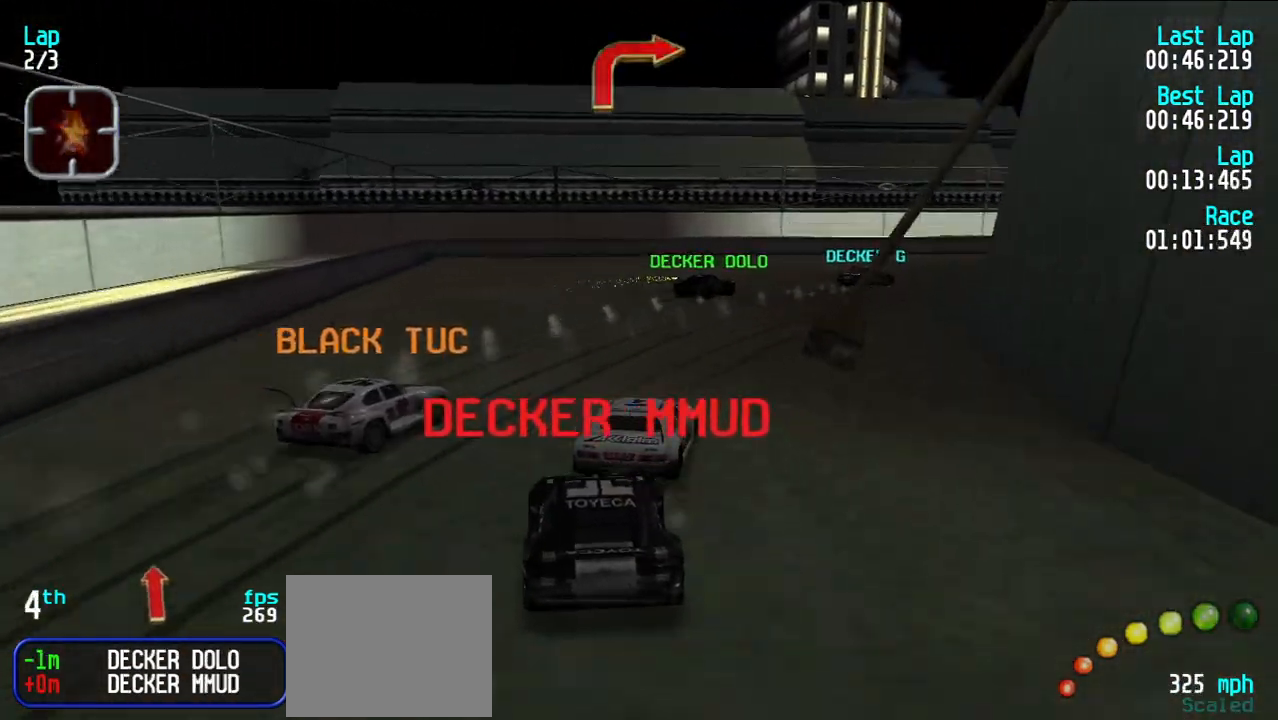
{"keys": ["e", "u"], "events": [[133, "e", "down"], [217, "e", "up"], [367, "e", "down"], [417, "u", "up"], [450, "u", "down"]]}
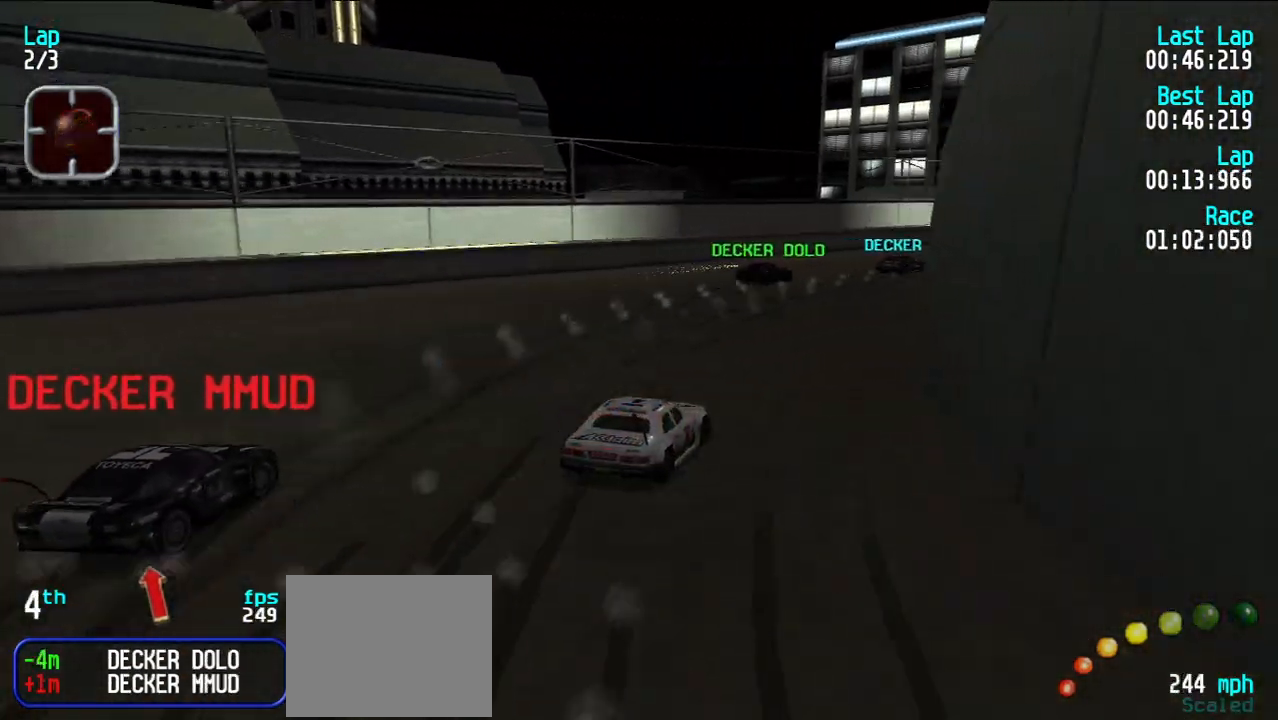
{"keys": ["e", "u"], "events": [[100, "u", "up"], [150, "u", "down"], [233, "u", "up"], [333, "u", "down"], [417, "u", "up"], [467, "u", "down"]]}
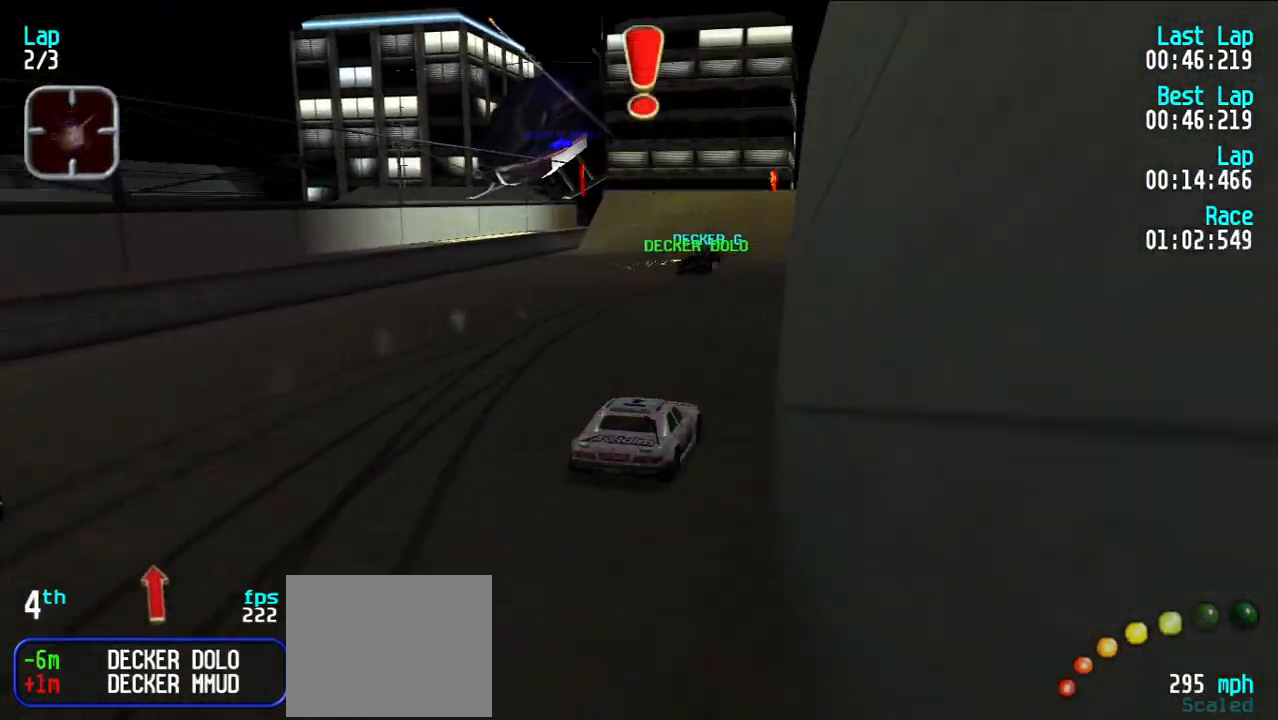
{"keys": ["e", "y"], "events": [[67, "u", "up"], [167, "y", "down"], [250, "y", "up"], [350, "y", "down"], [450, "y", "up"], [500, "y", "down"]]}
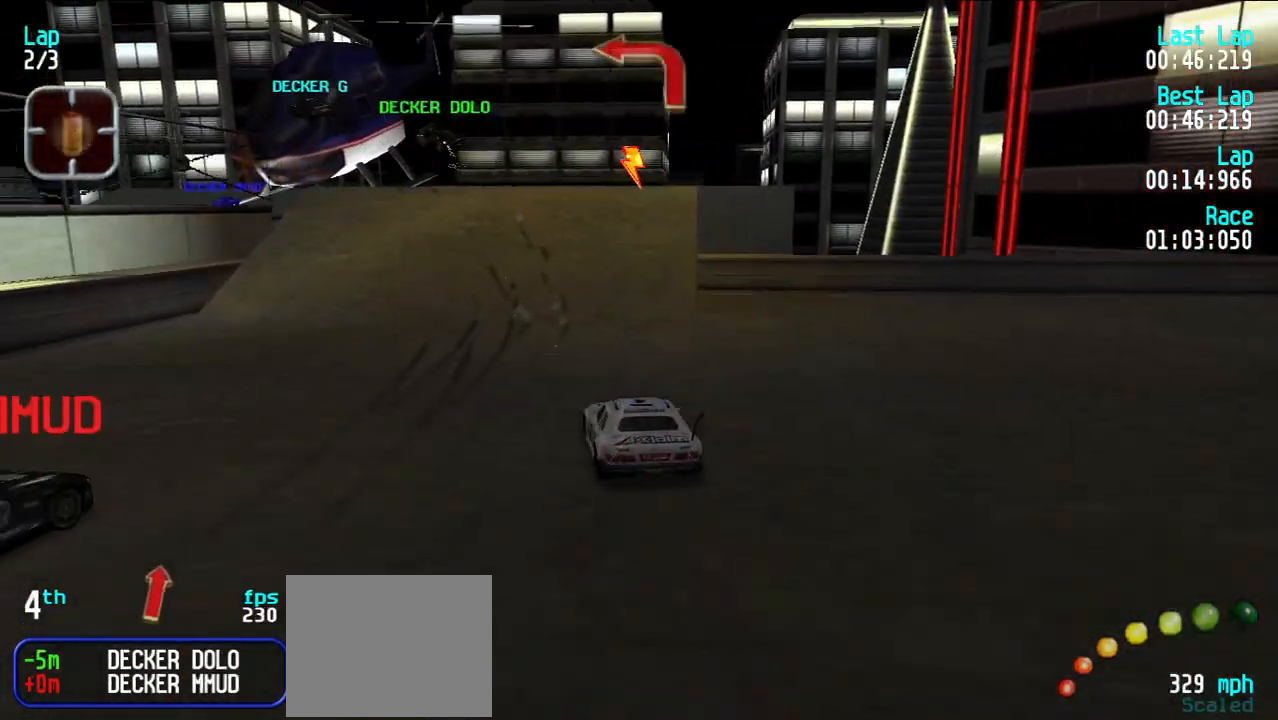
{"keys": ["e", "y"], "events": [[83, "y", "up"], [167, "y", "down"], [217, "y", "up"], [317, "y", "down"]]}
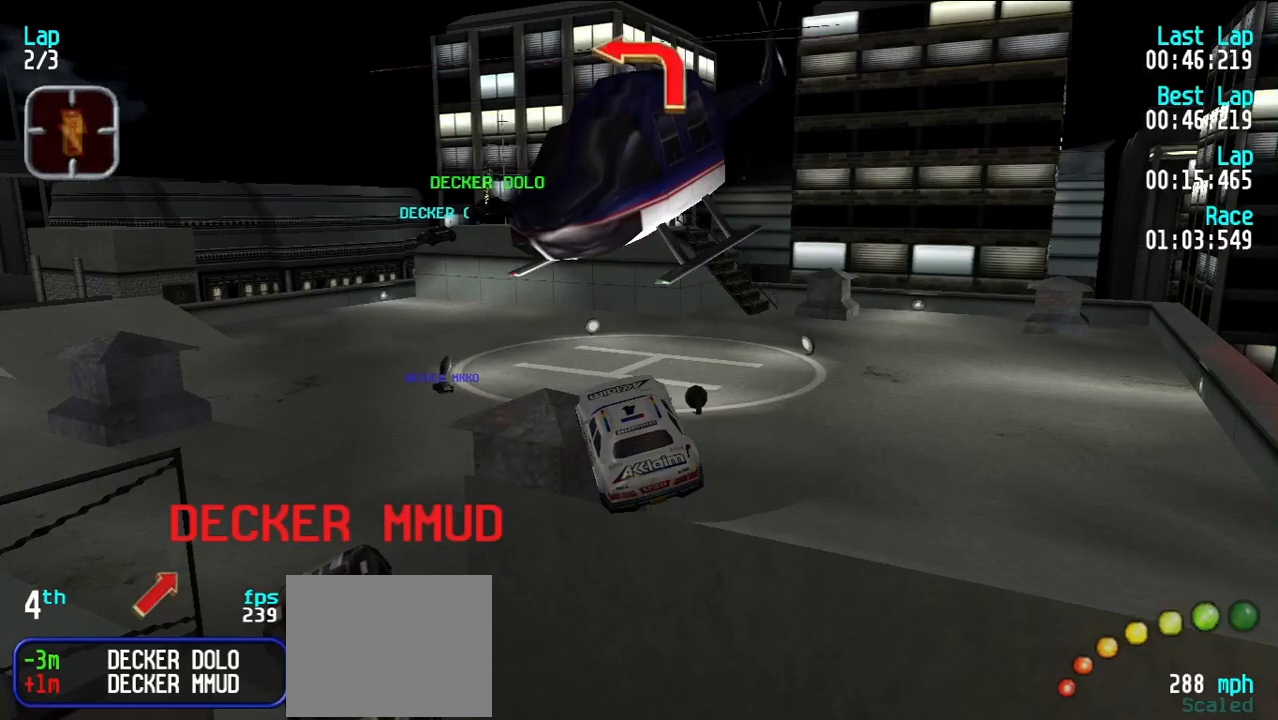
{"keys": ["e", "y"], "events": [[50, "y", "up"], [150, "y", "down"], [233, "y", "up"], [283, "y", "down"], [417, "y", "up"], [467, "y", "down"]]}
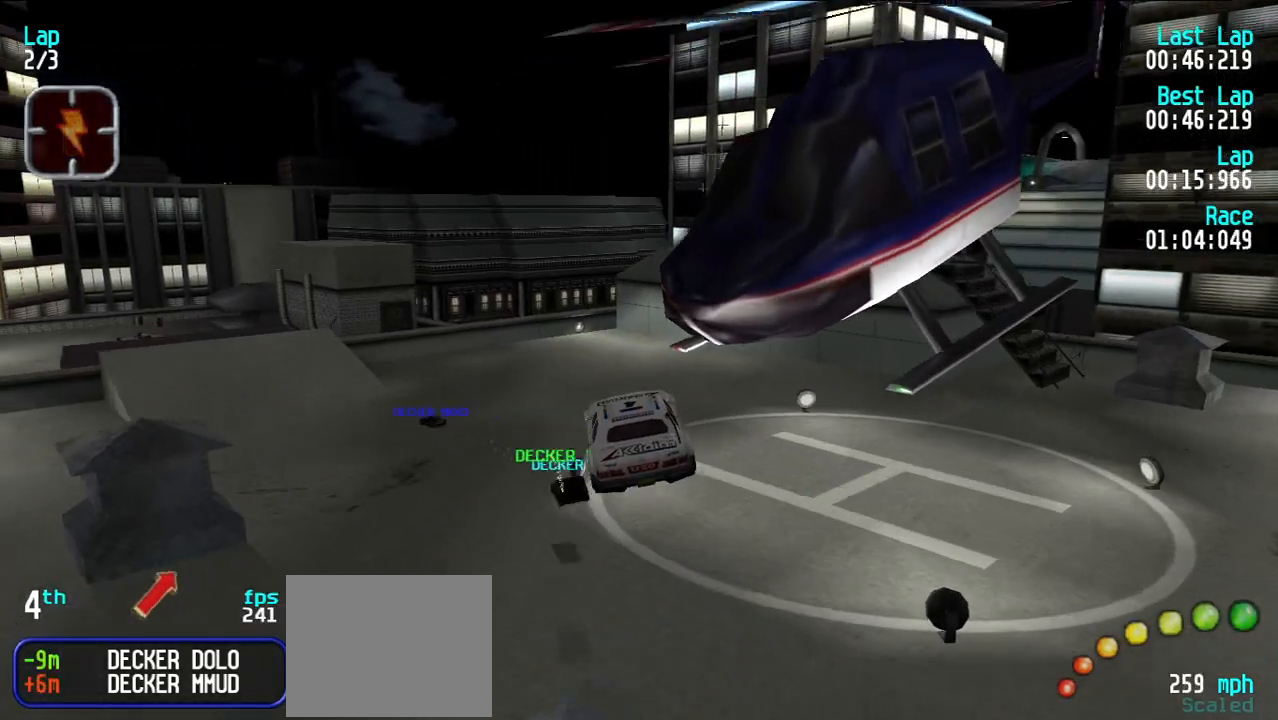
{"keys": ["e", "y"], "events": [[67, "y", "up"], [167, "y", "down"], [267, "y", "up"], [300, "y", "down"], [433, "y", "up"], [483, "y", "down"]]}
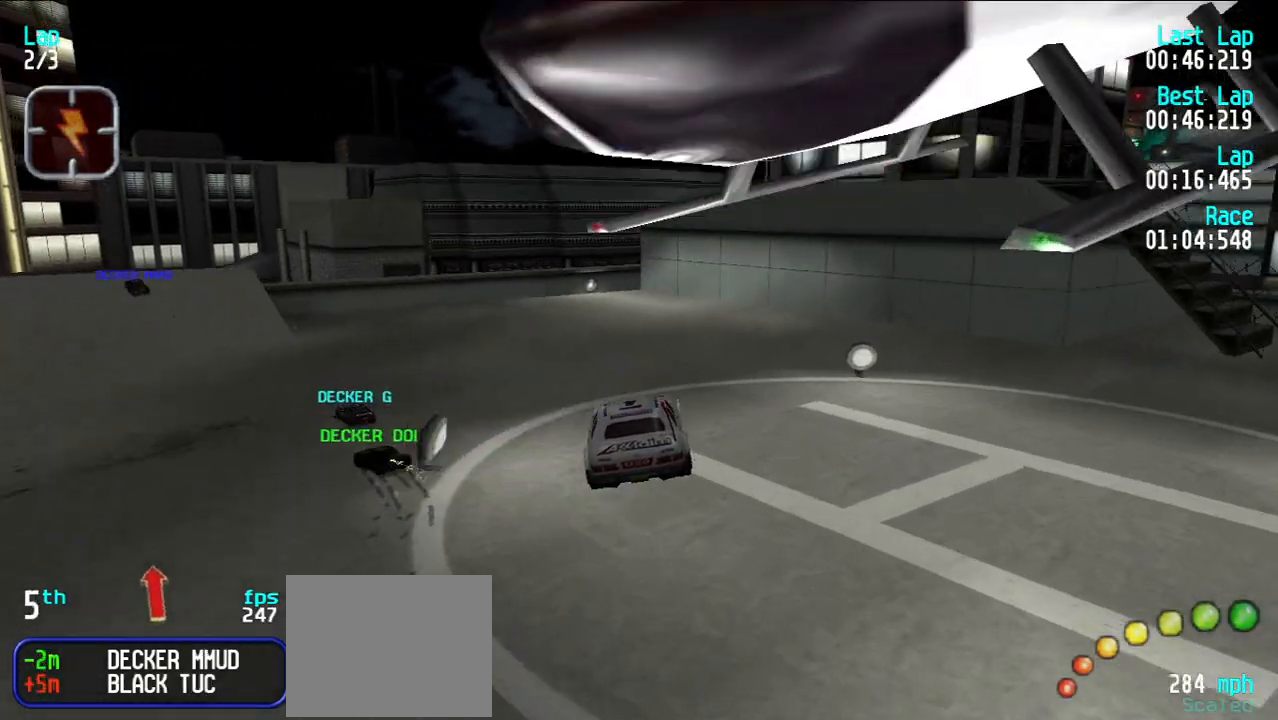
{"keys": ["e", "y"], "events": [[133, "y", "up"], [217, "y", "down"], [350, "y", "up"], [400, "y", "down"]]}
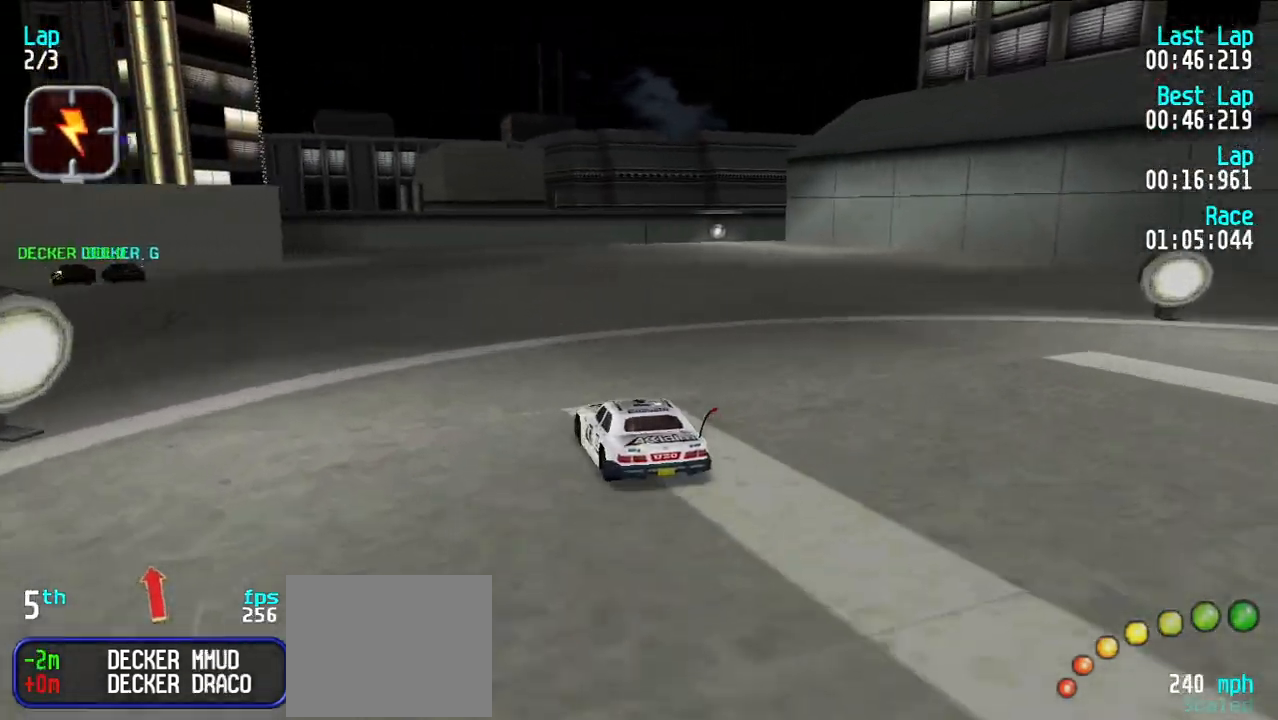
{"keys": ["e"], "events": [[50, "y", "up"], [100, "y", "down"], [183, "y", "up"], [233, "y", "down"], [383, "y", "up"]]}
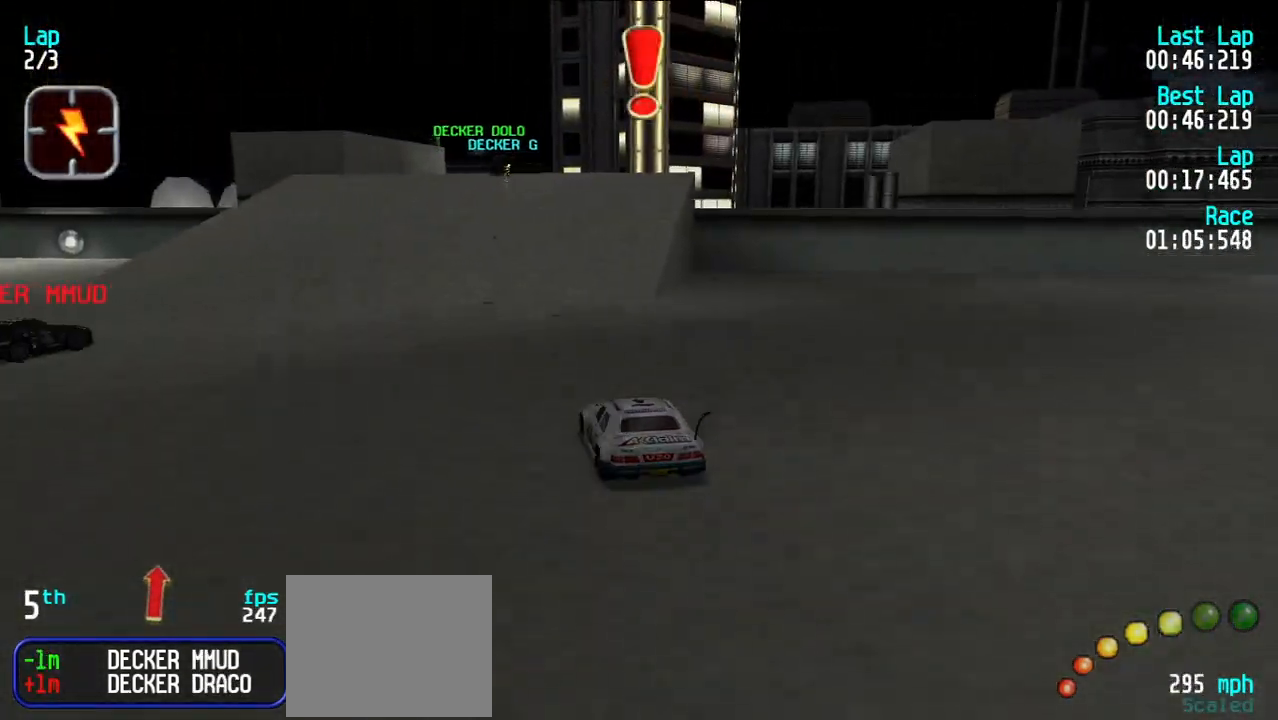
{"keys": ["e"], "events": [[67, "u", "down"], [100, "u", "up"], [400, "y", "down"], [433, "y", "up"]]}
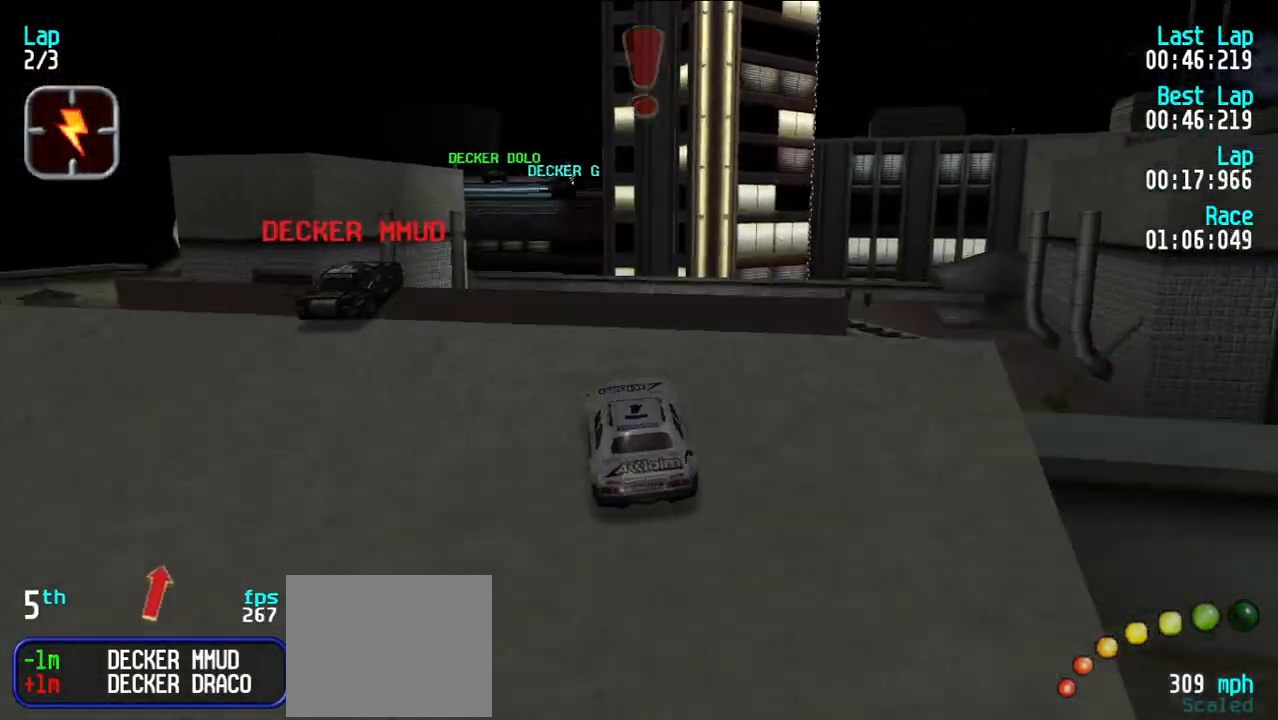
{"keys": ["e"], "events": [[33, "y", "down"], [133, "y", "up"]]}
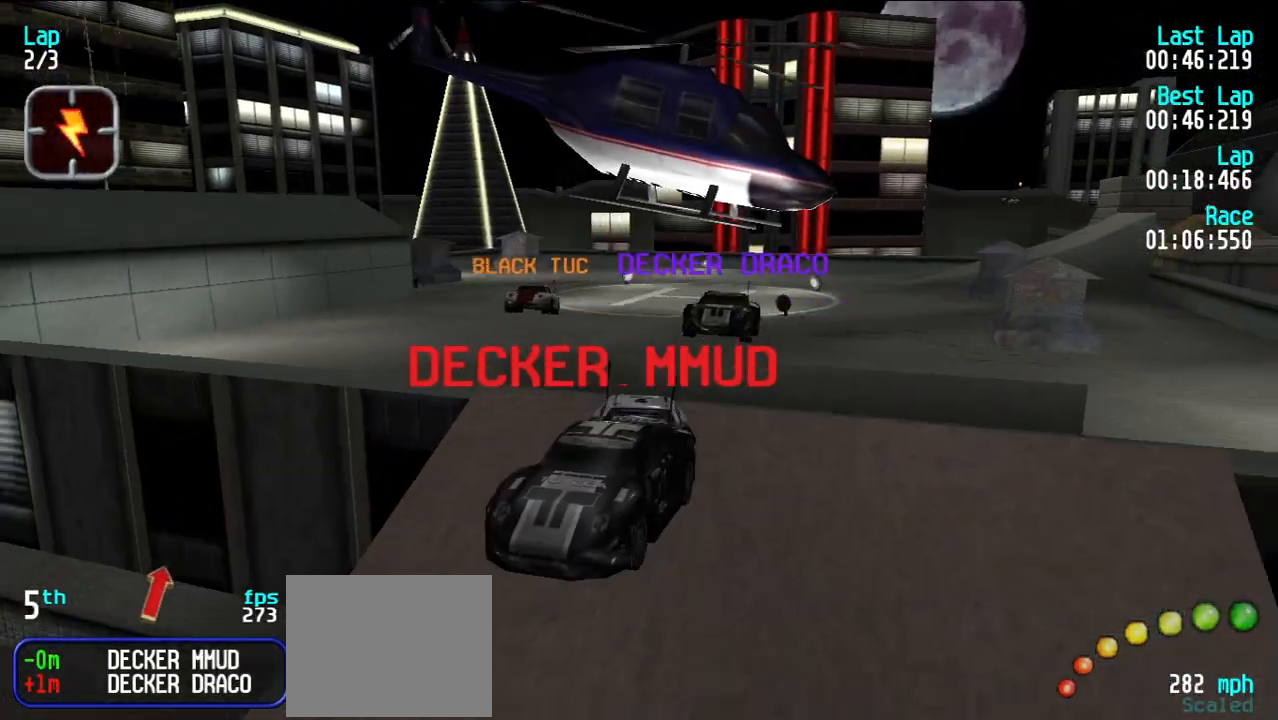
{"keys": ["e"], "events": []}
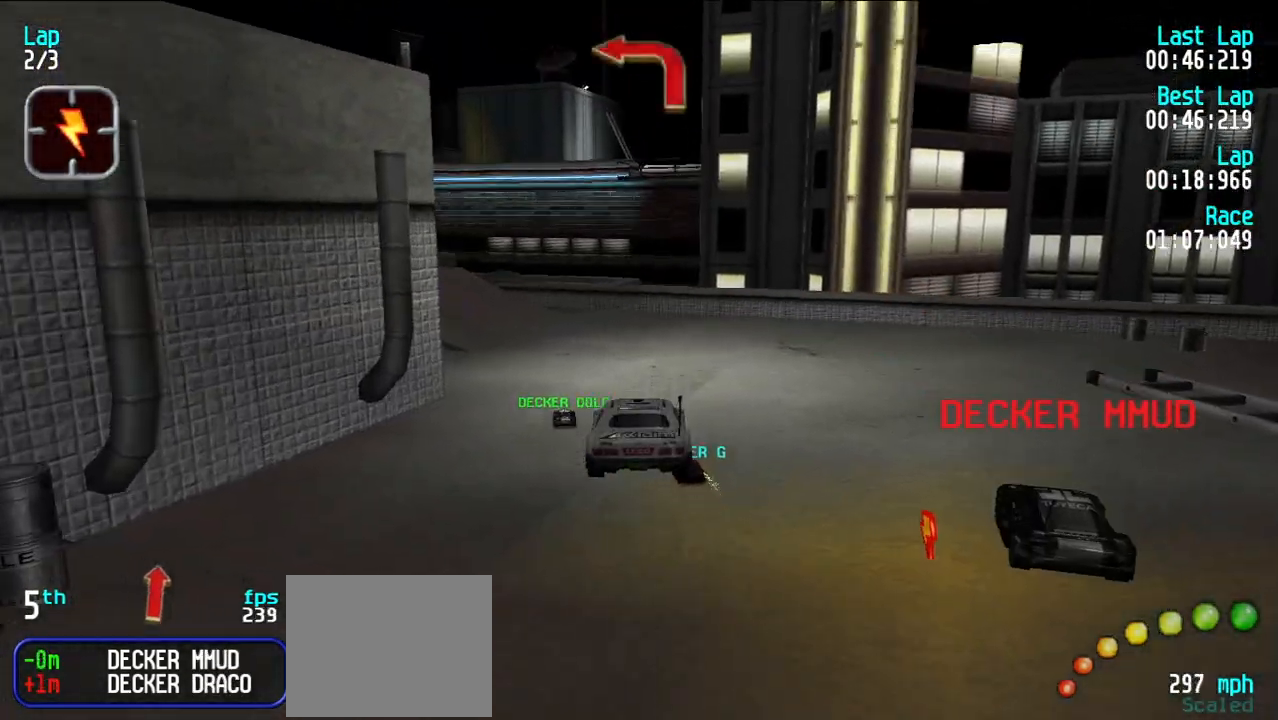
{"keys": ["e"], "events": [[450, "y", "down"], [500, "y", "up"]]}
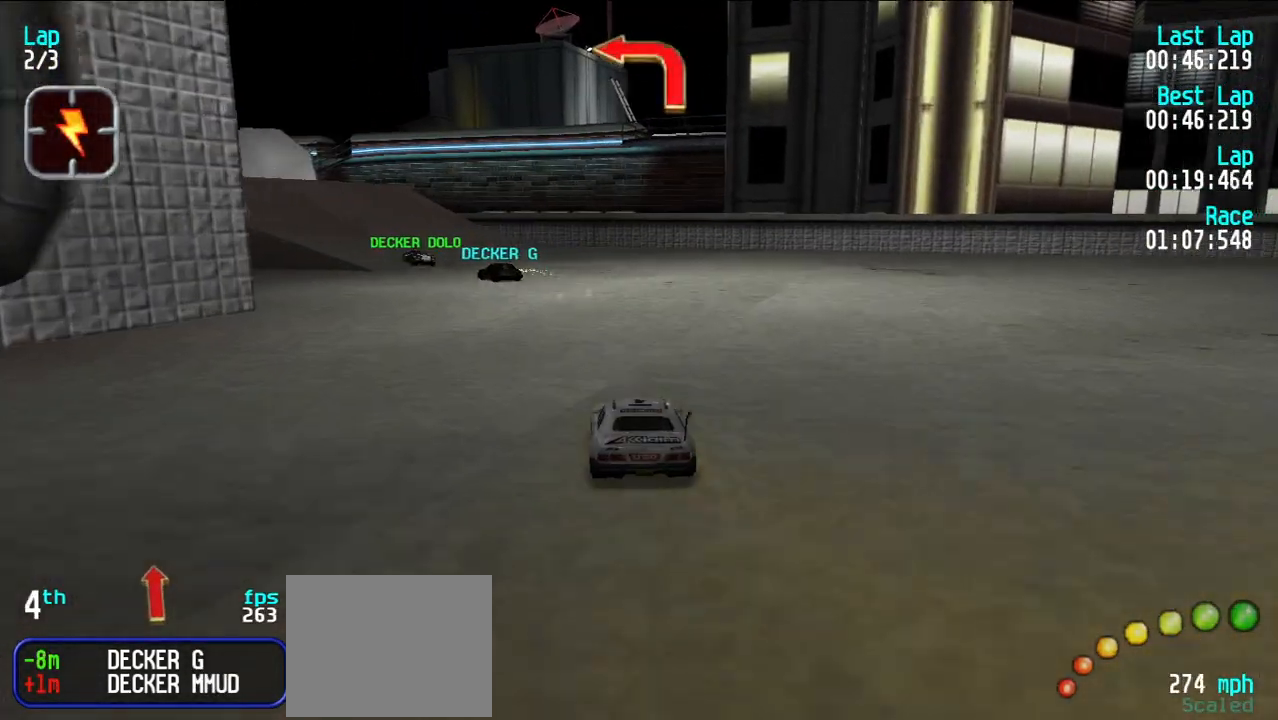
{"keys": ["e"], "events": [[33, "y", "down"], [133, "y", "up"], [233, "y", "down"], [317, "y", "up"], [367, "y", "down"], [450, "y", "up"]]}
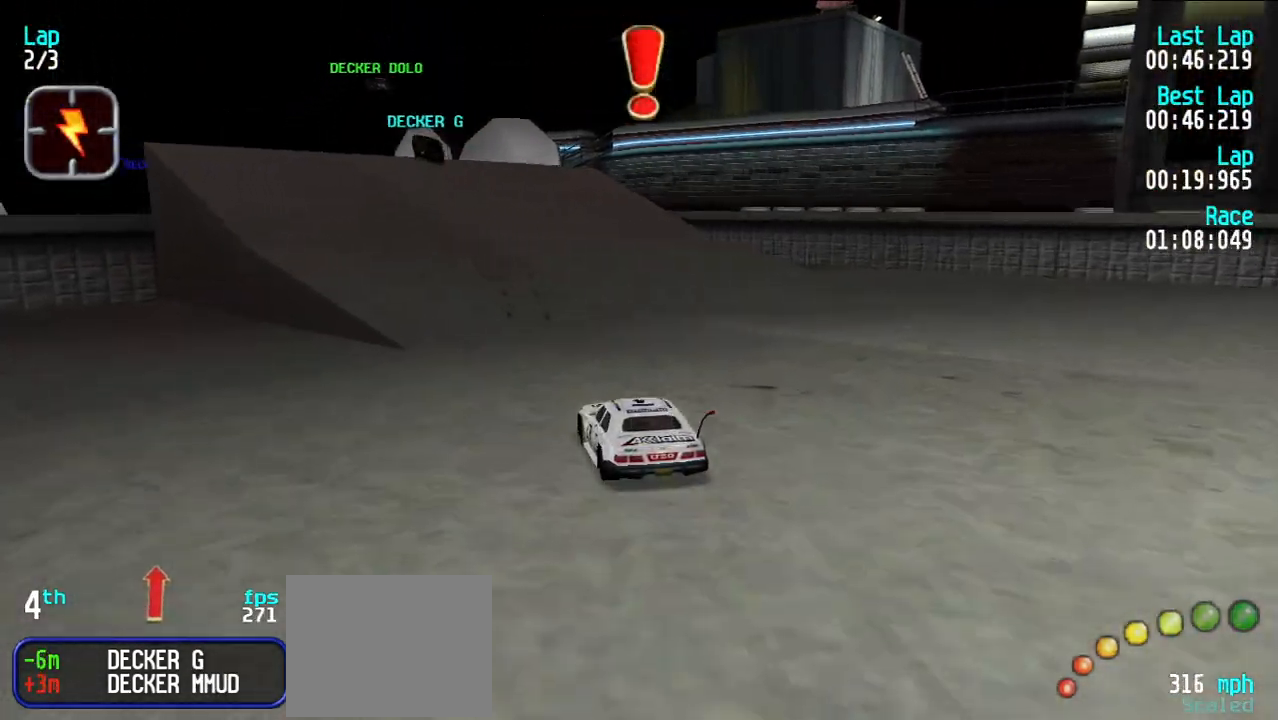
{"keys": ["e"], "events": [[50, "y", "down"], [100, "y", "up"], [433, "y", "down"], [467, "y", "up"]]}
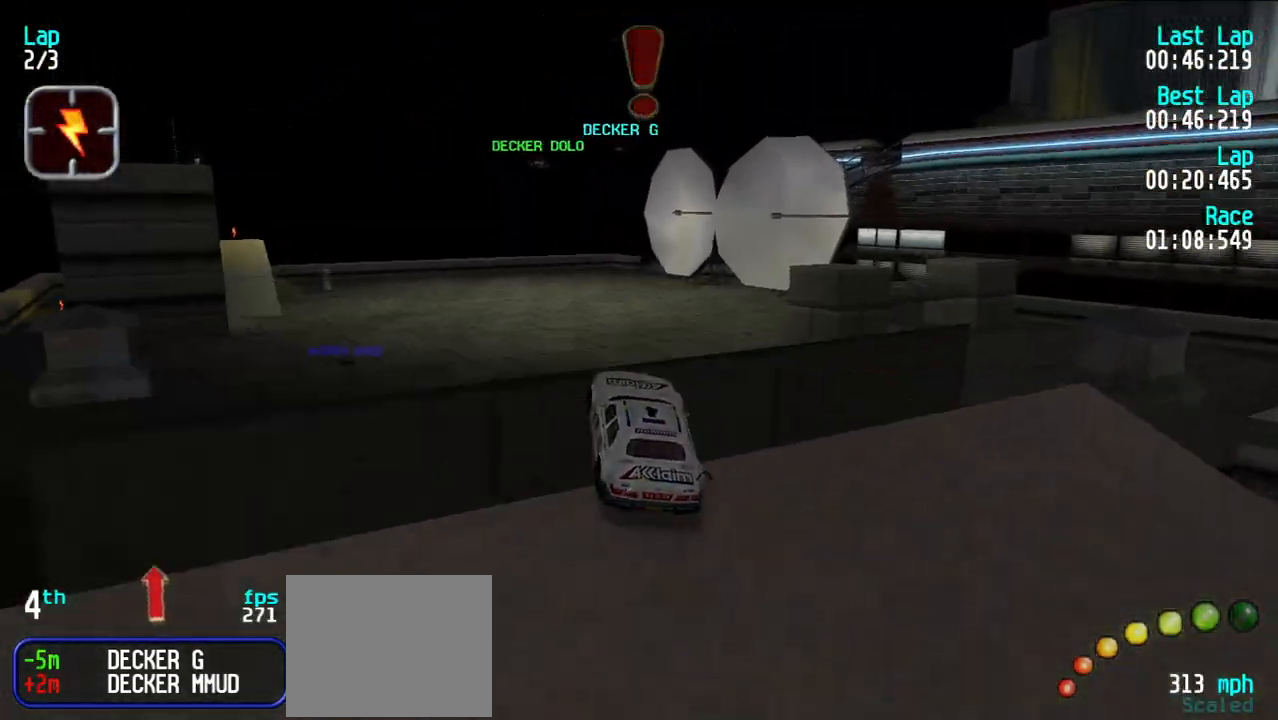
{"keys": ["e"], "events": []}
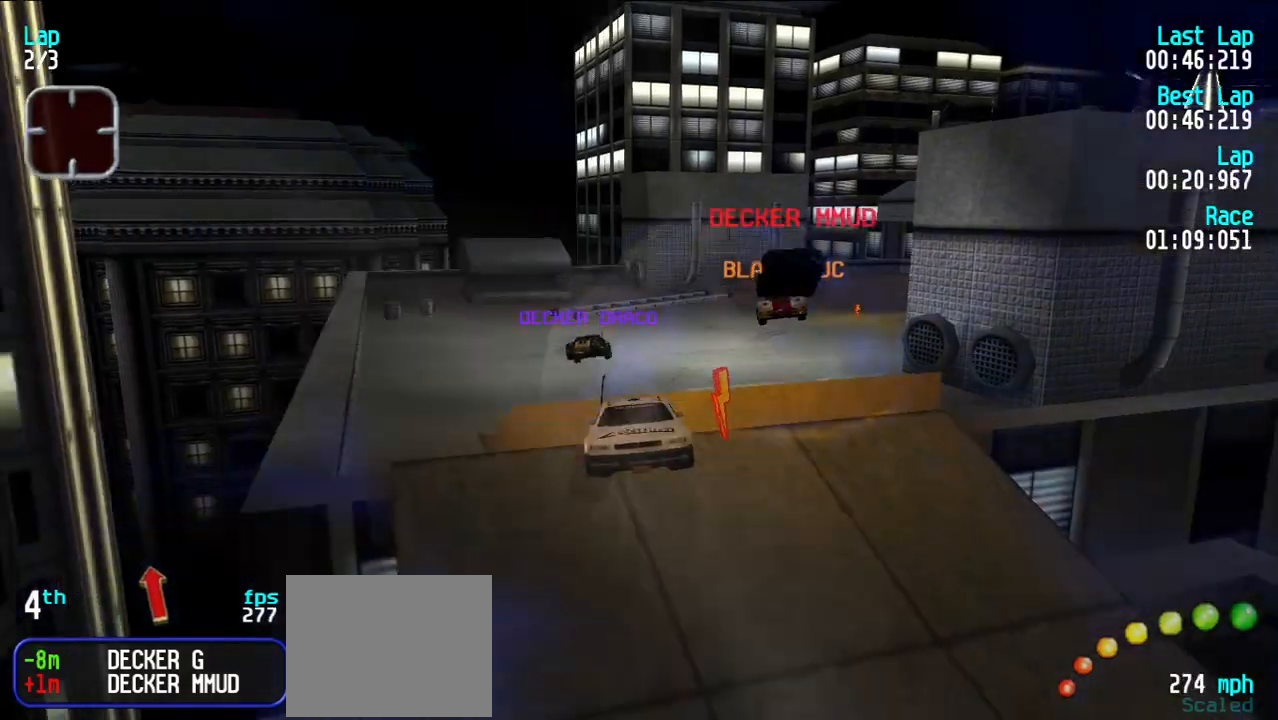
{"keys": ["e"], "events": []}
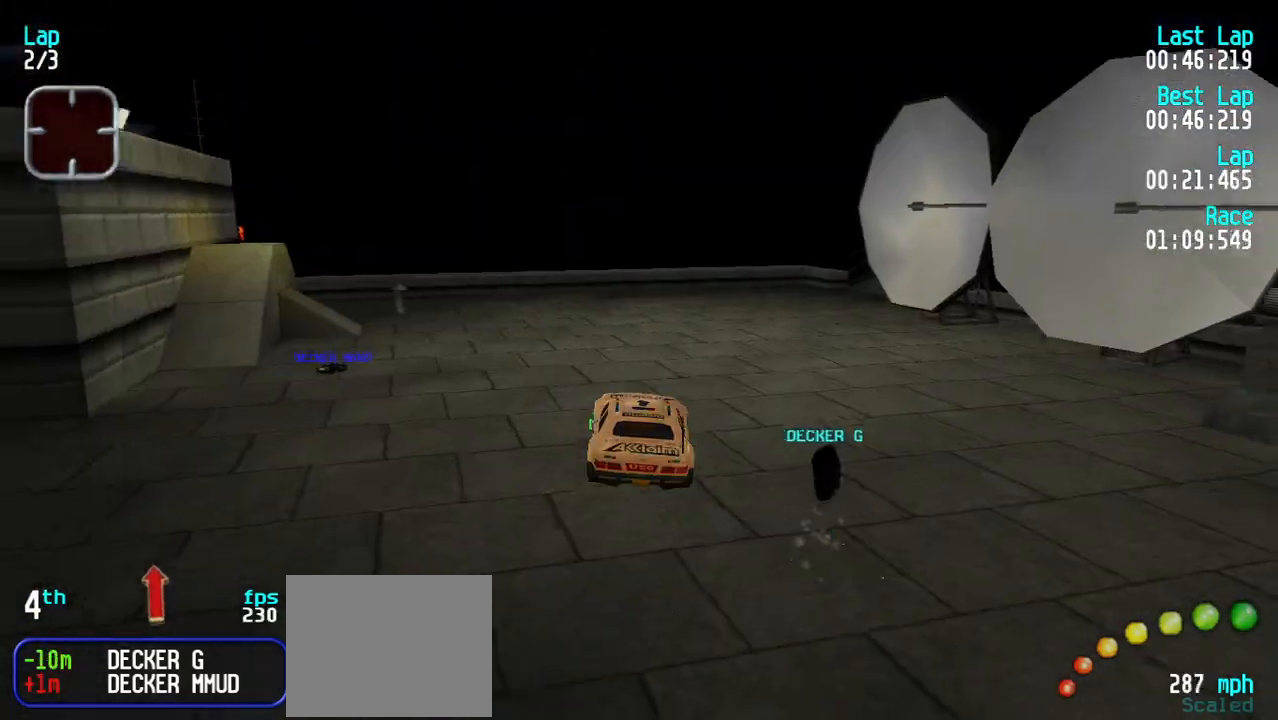
{"keys": ["e"], "events": []}
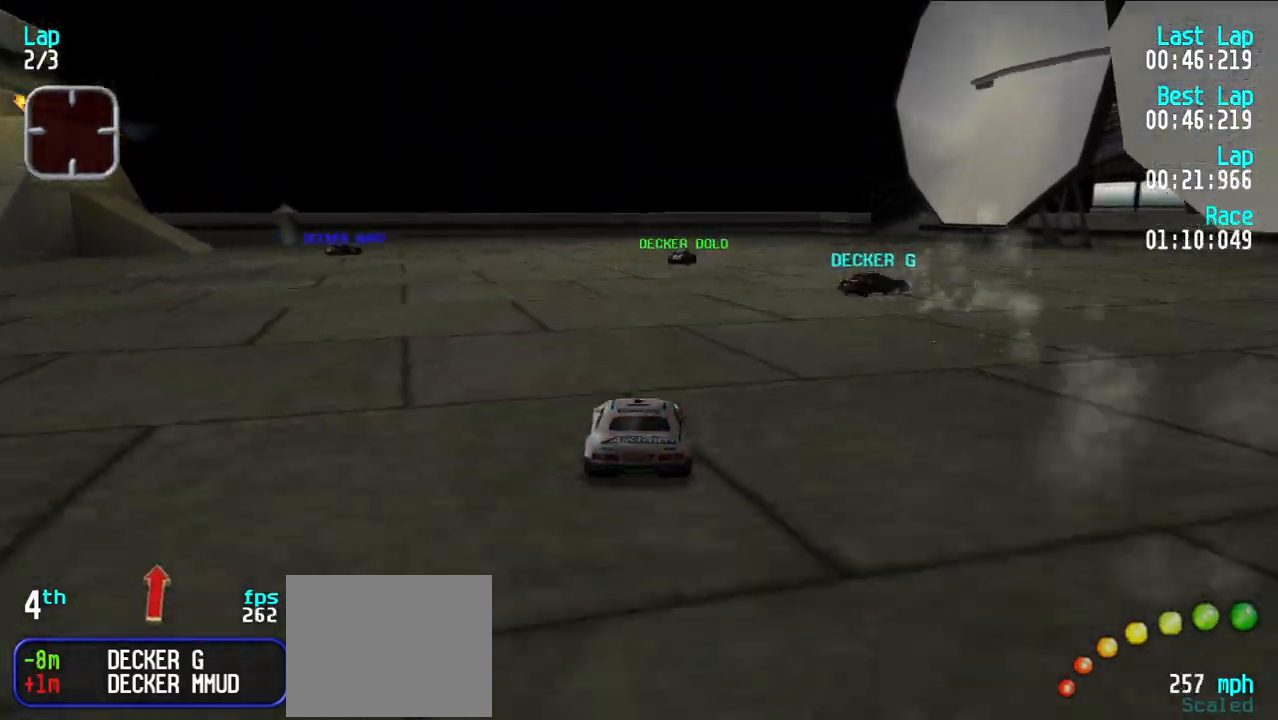
{"keys": ["e"], "events": [[267, "u", "down"], [350, "u", "up"], [400, "u", "down"], [483, "u", "up"]]}
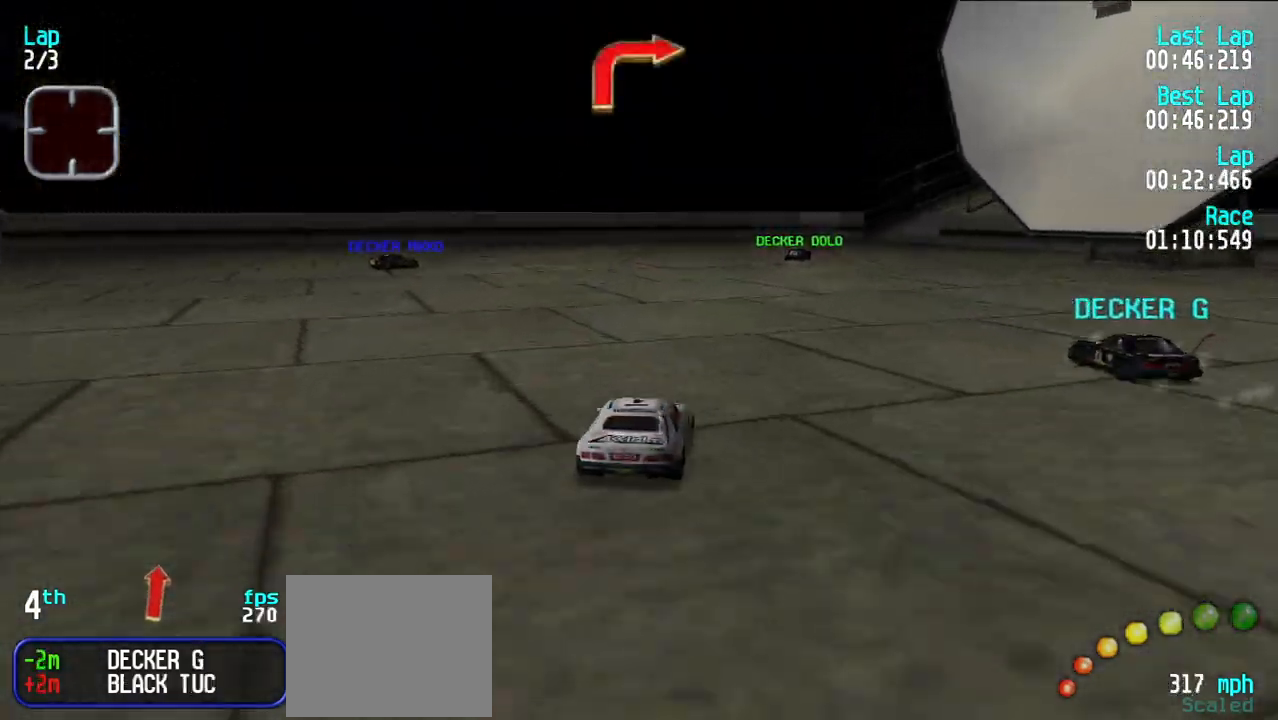
{"keys": ["e"], "events": [[83, "u", "down"], [133, "u", "up"], [417, "u", "down"], [450, "u", "up"]]}
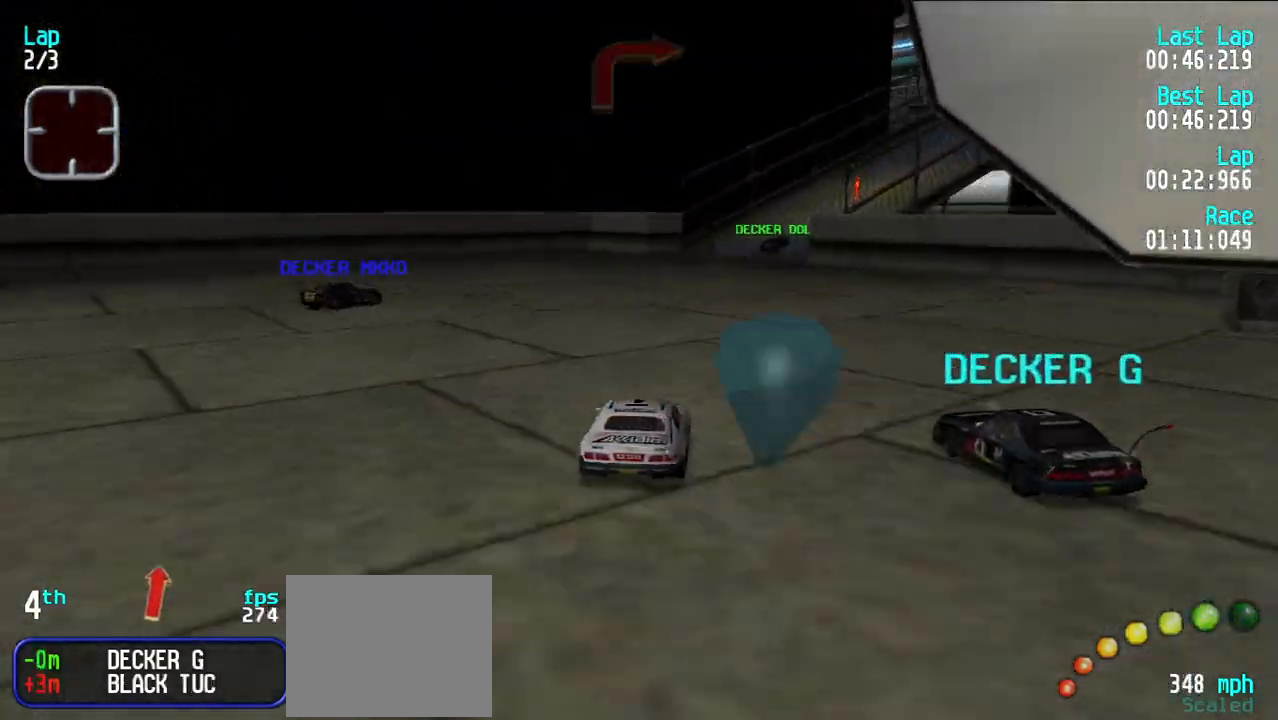
{"keys": ["e", "u"], "events": [[183, "u", "down"], [233, "u", "up"], [333, "u", "down"], [433, "u", "up"], [483, "u", "down"]]}
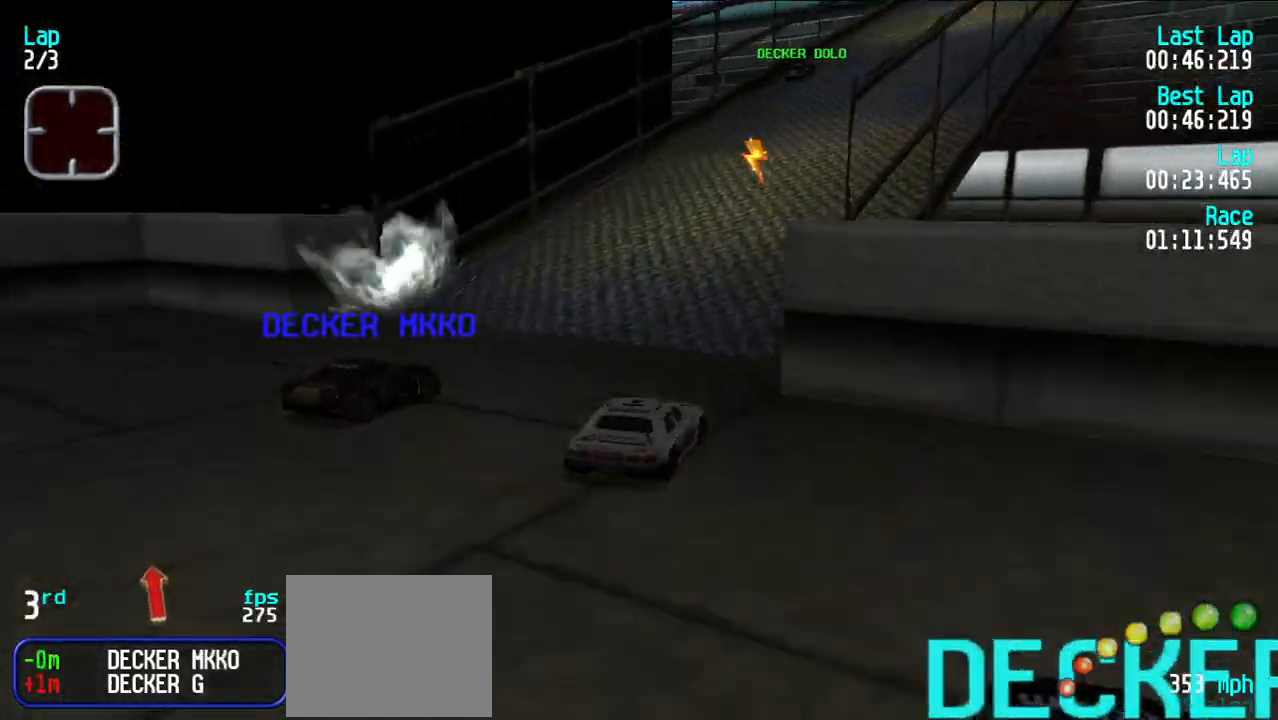
{"keys": ["e"], "events": [[17, "u", "up"]]}
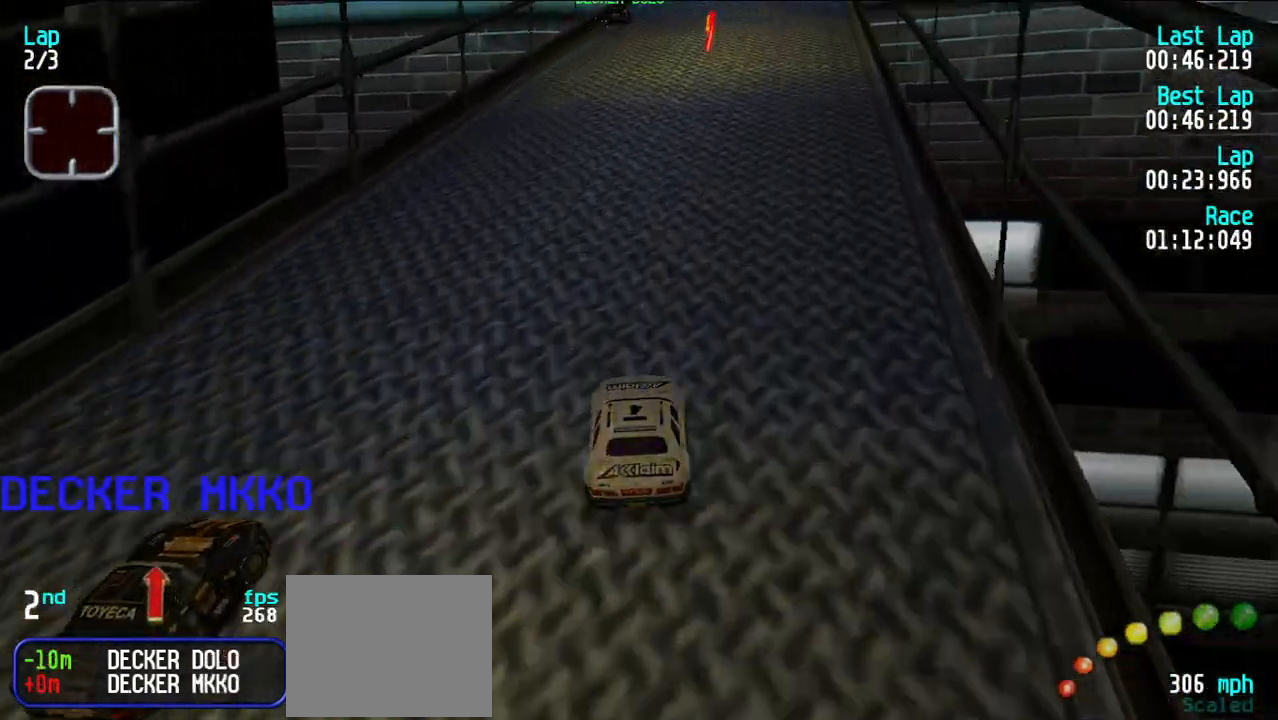
{"keys": ["e"], "events": [[133, "u", "down"], [183, "u", "up"], [283, "u", "down"], [317, "u", "up"]]}
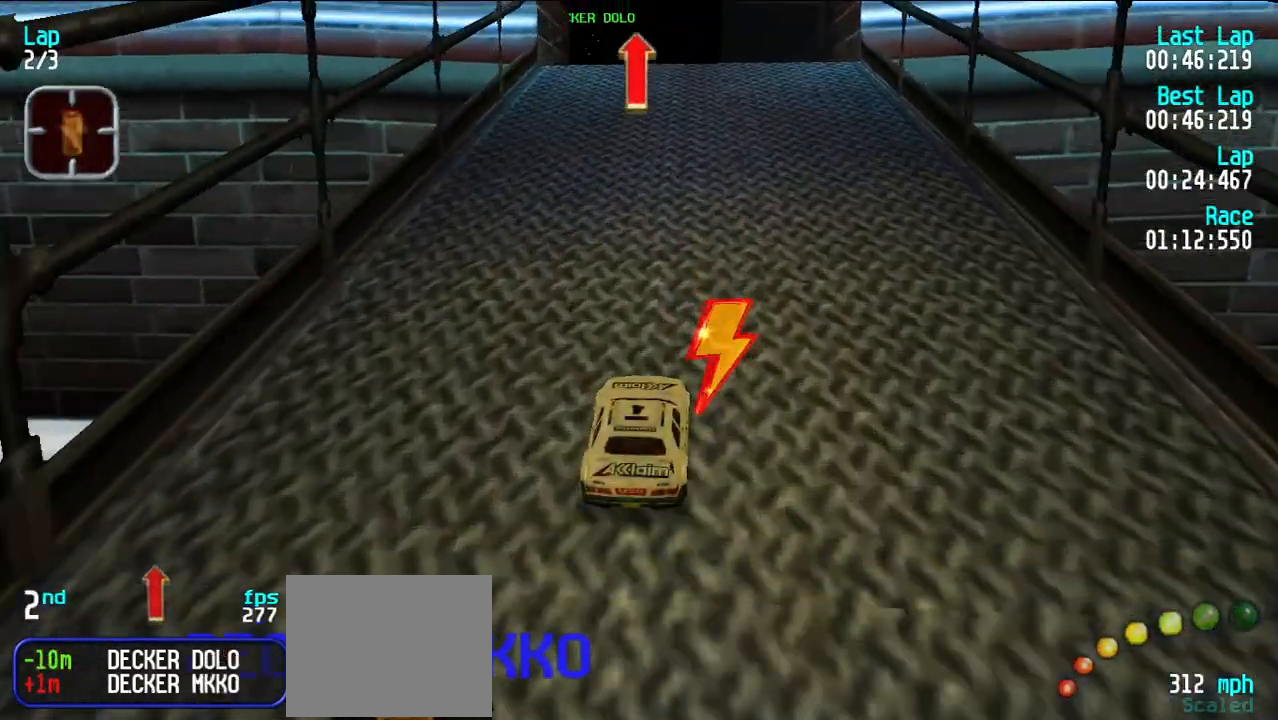
{"keys": ["e"], "events": [[100, "y", "down"], [133, "y", "up"]]}
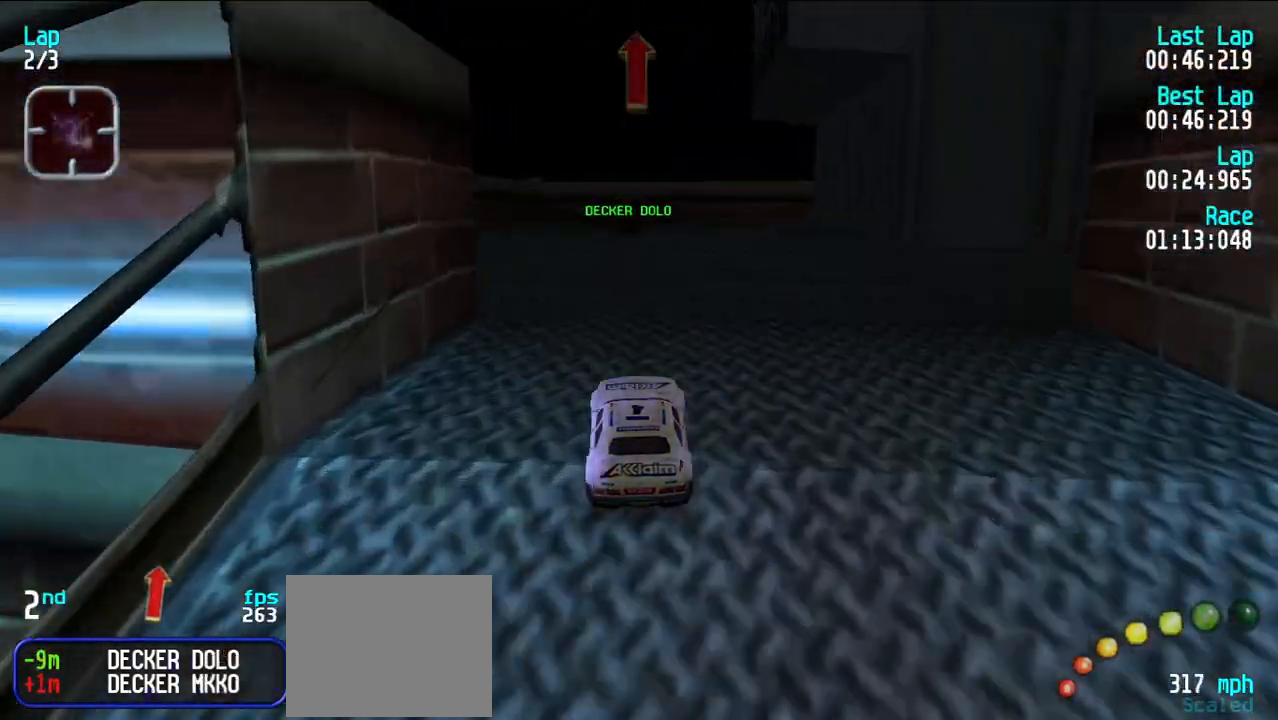
{"keys": ["e"], "events": []}
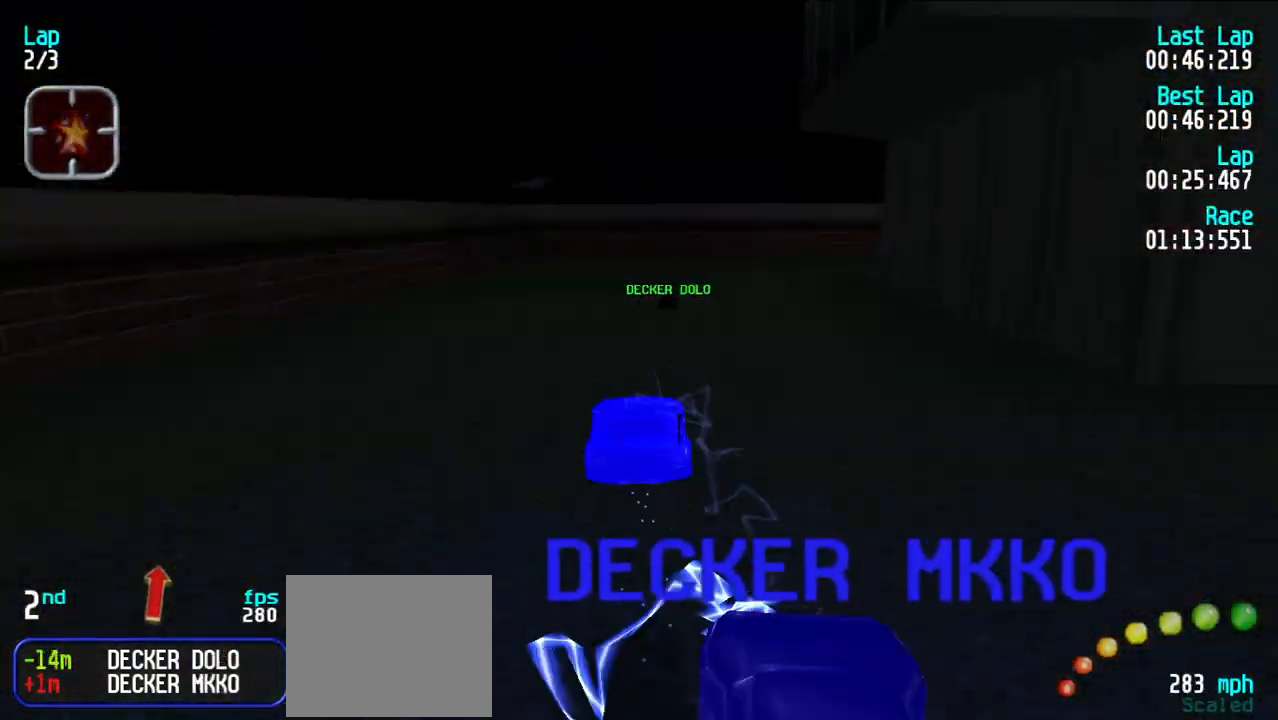
{"keys": ["e", "u"], "events": [[367, "u", "down"], [450, "u", "up"], [500, "u", "down"]]}